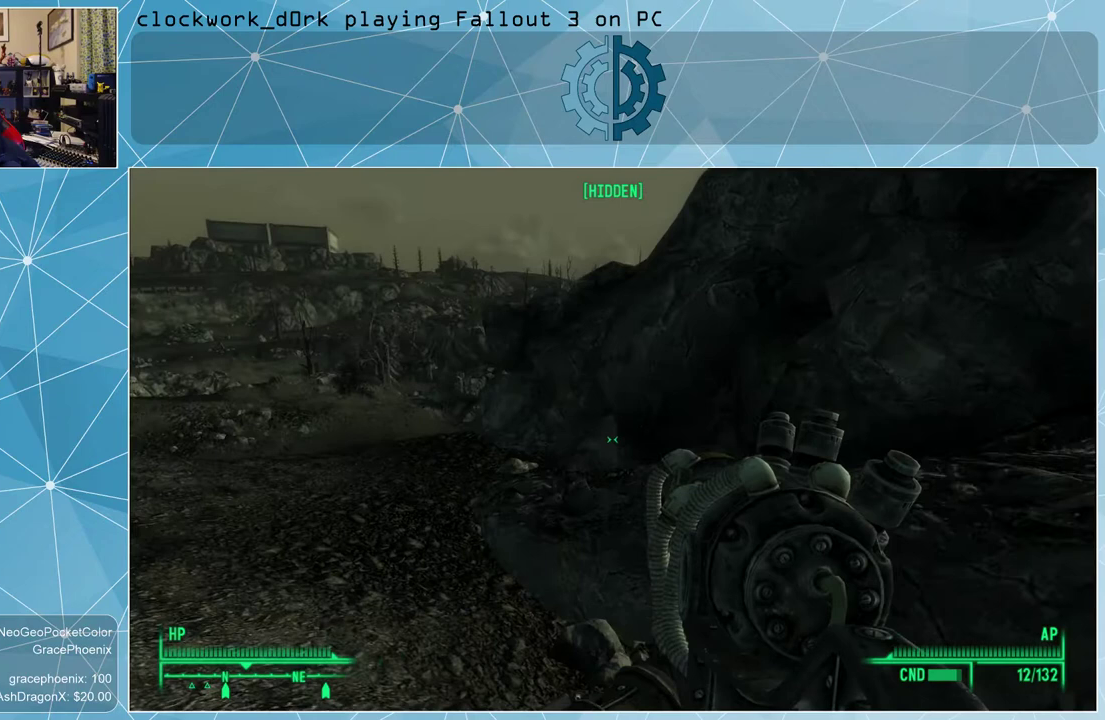
Gameplay with keyboard and mouse; each line is a JSON object with the keys and mouse buttons held at the frame after it. "events" lists presses ("down") and releases ("up") of "1", "2", "3", "4", "5", "a", "alt", "c", "ctrl", "d", "e", "f", "q", "r", "s", "shift", "space", "tab", "v", "w", "x", "z", "mouse_left", "mouse_wheel" and "mouse_right" between this image and that frame as [ms after this image, input, new state], when the widget could be followed in between. "mouse_left", "mouse_wheel", "mouse_right" = the "left", "wheel", "right" buttons of the "mouse" list. No other keys are recorded. "wheel" means that the mouse wheel is clicked or scrolled. Not read: mouse_move other_keys.
{"keys": ["a", "w"], "mouse": [], "events": []}
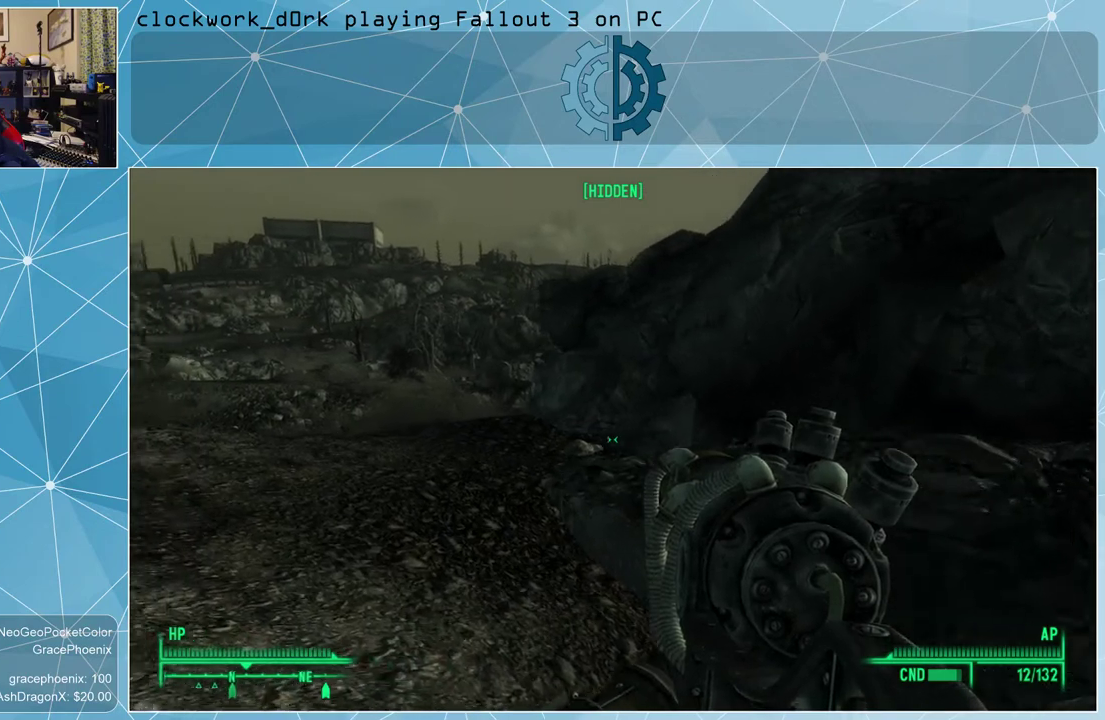
{"keys": ["a", "w"], "mouse": [], "events": []}
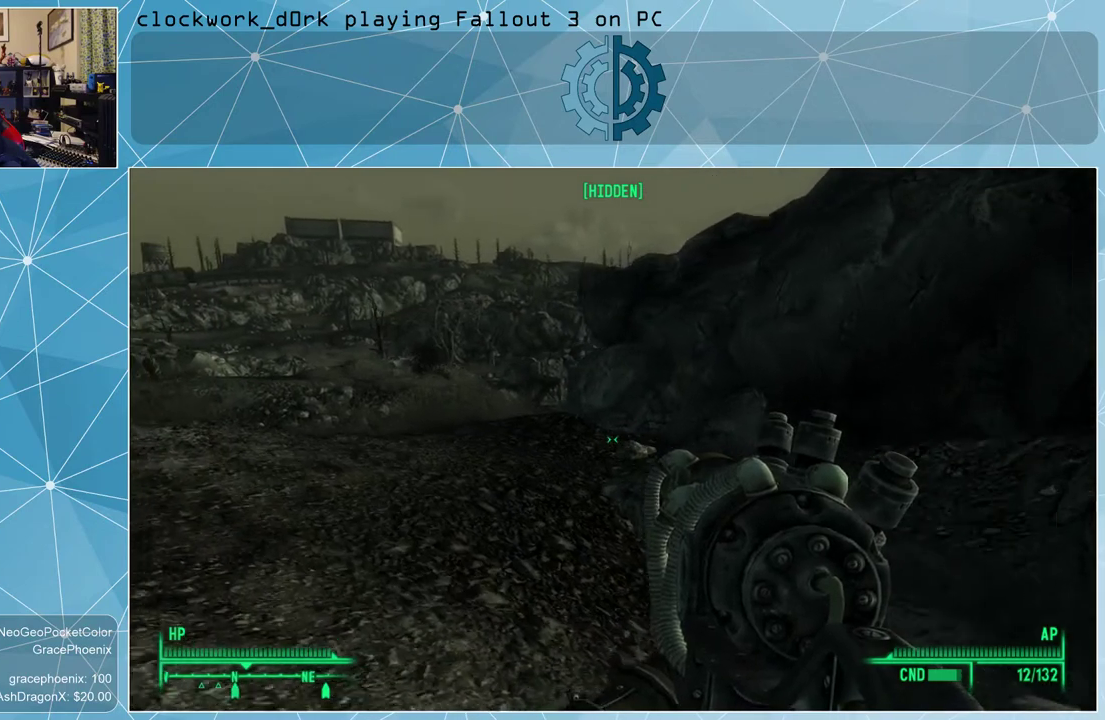
{"keys": [], "mouse": [], "events": [[67, "a", "up"], [67, "w", "up"], [200, "tab", "down"], [300, "tab", "up"]]}
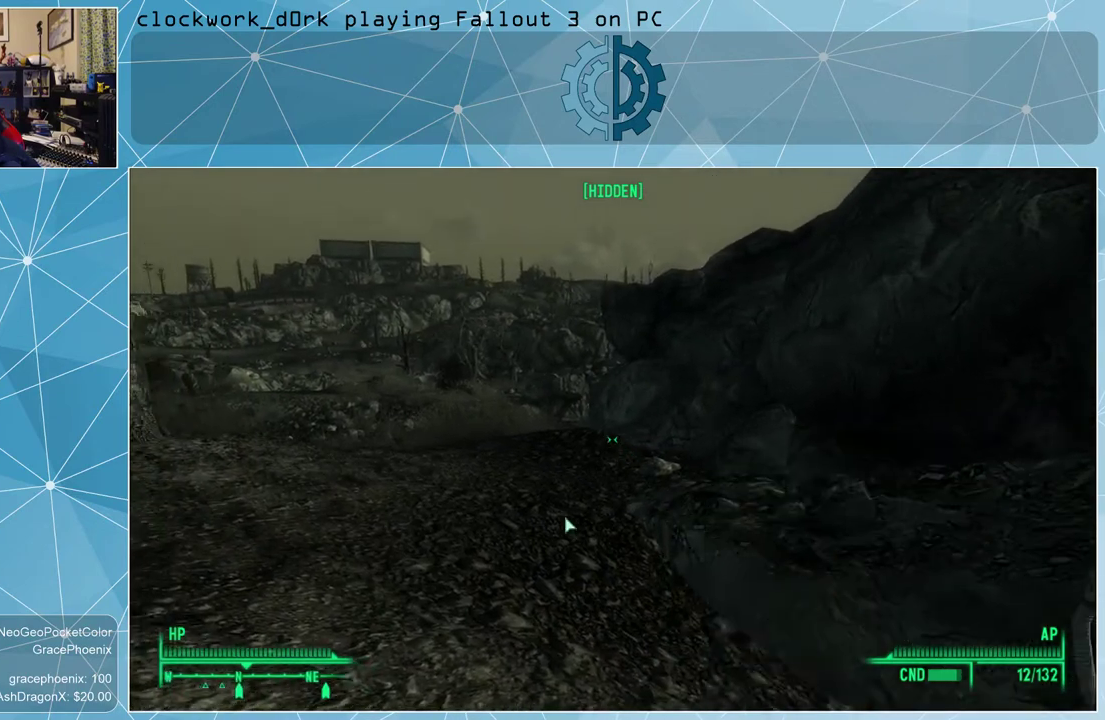
{"keys": [], "mouse": [], "events": []}
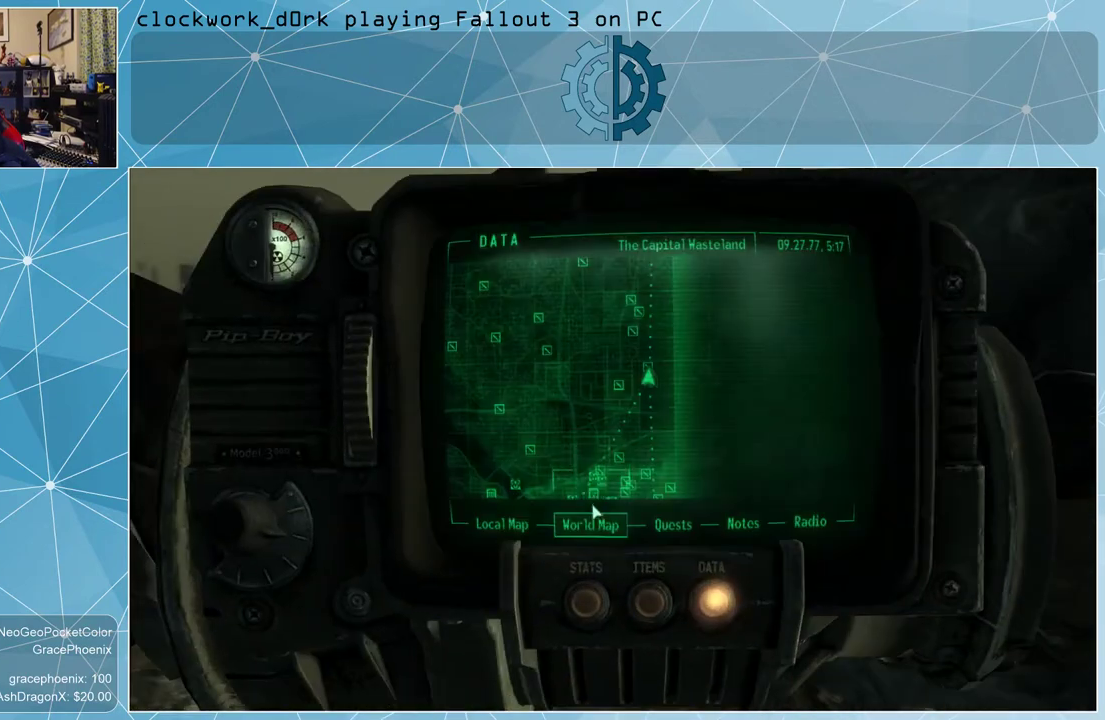
{"keys": [], "mouse": [], "events": []}
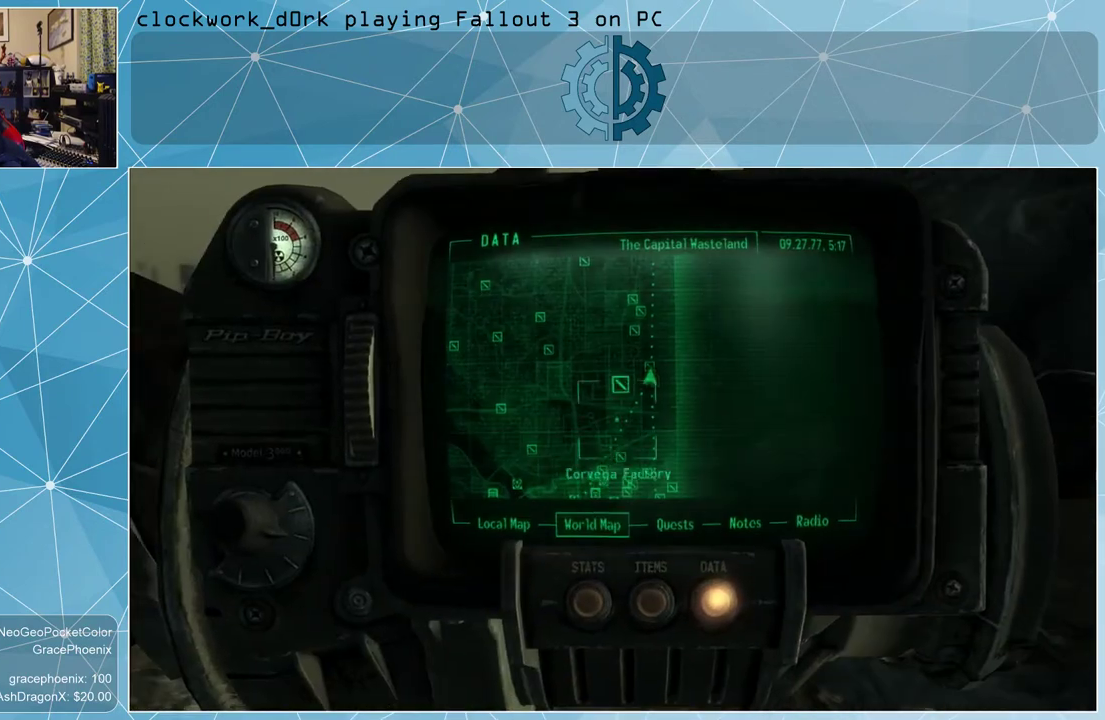
{"keys": [], "mouse": [], "events": []}
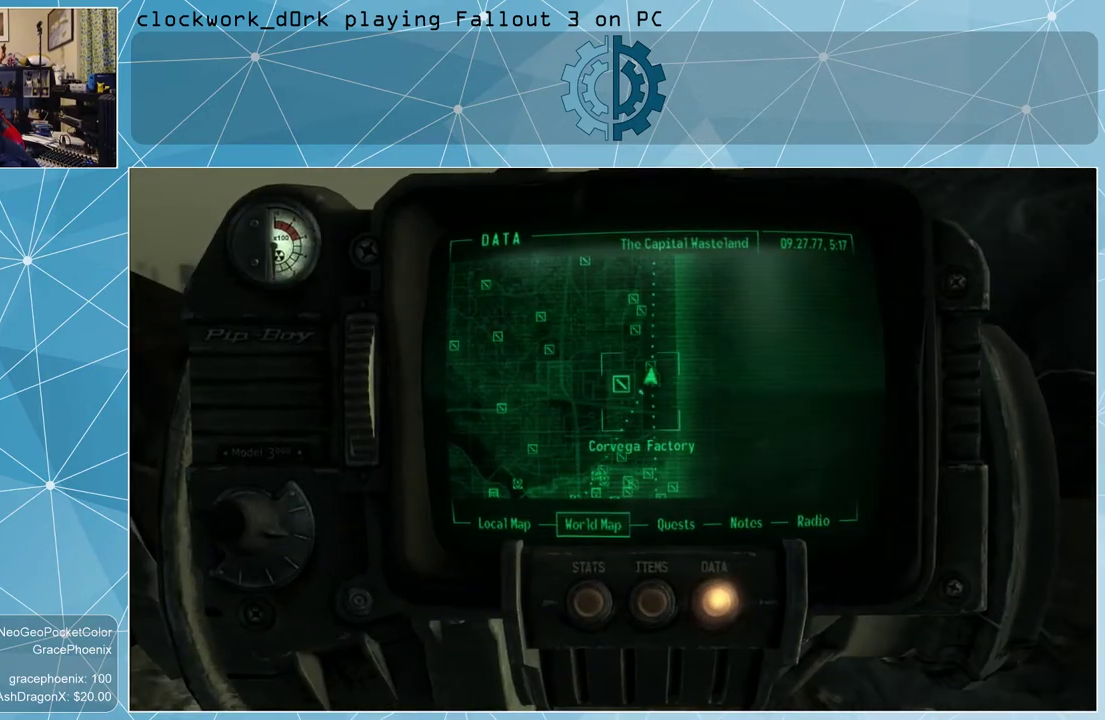
{"keys": [], "mouse": [], "events": []}
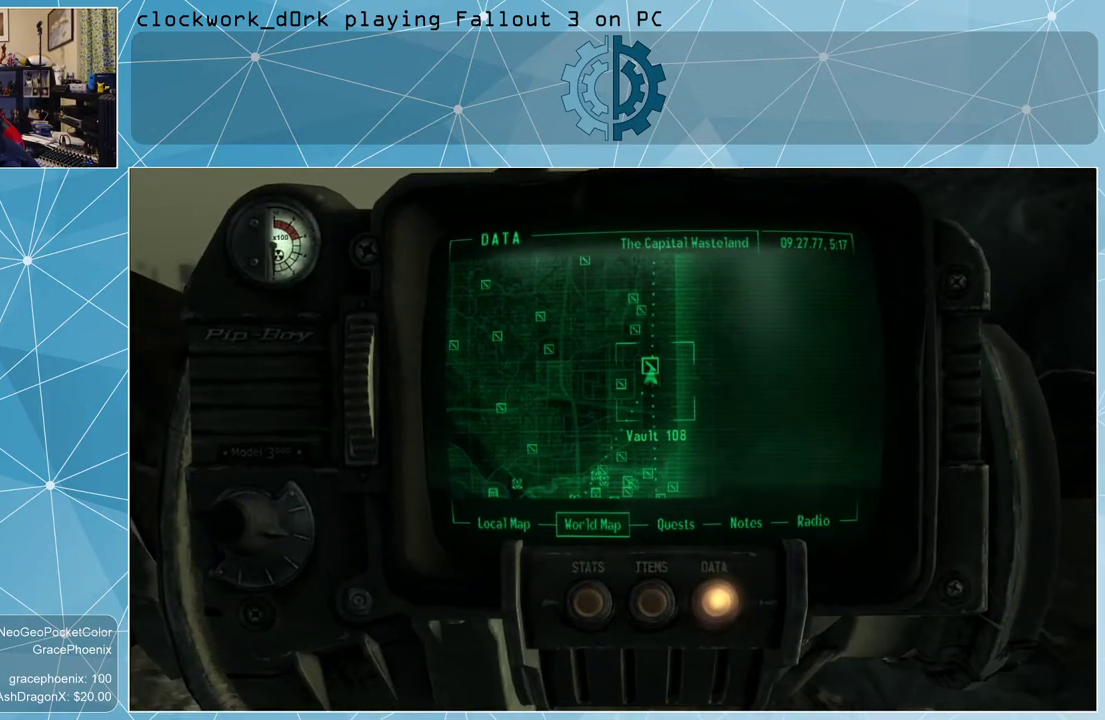
{"keys": [], "mouse": [], "events": []}
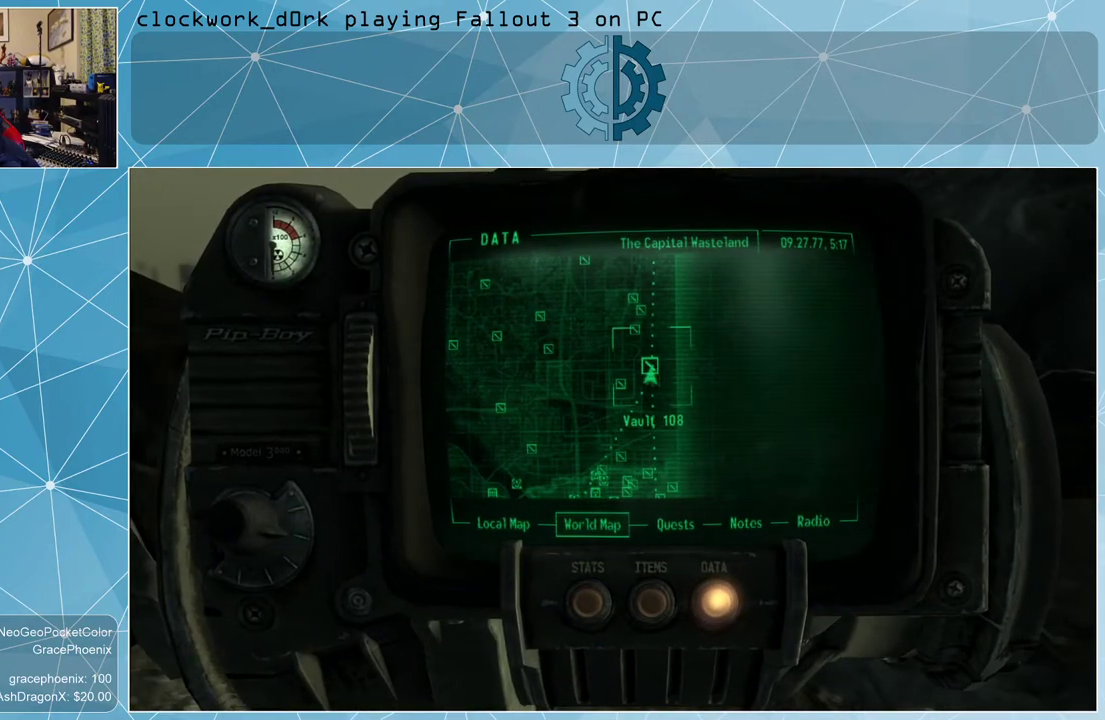
{"keys": [], "mouse": [], "events": [[233, "mouse_right", "down"], [400, "mouse_right", "up"]]}
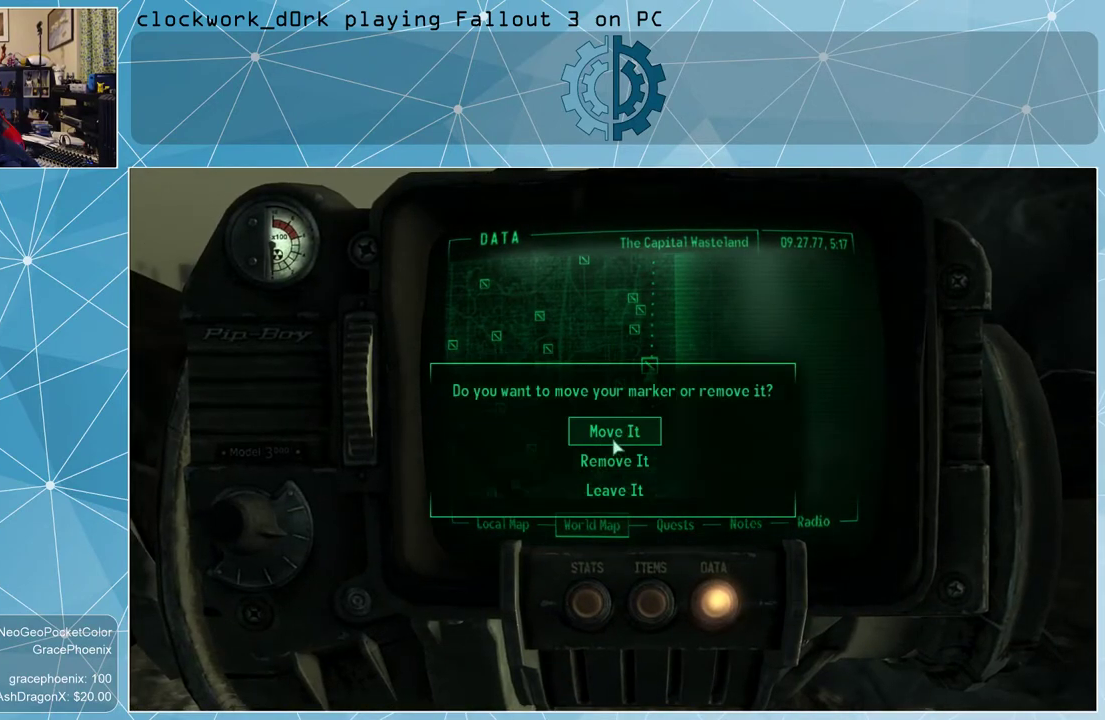
{"keys": [], "mouse": [], "events": []}
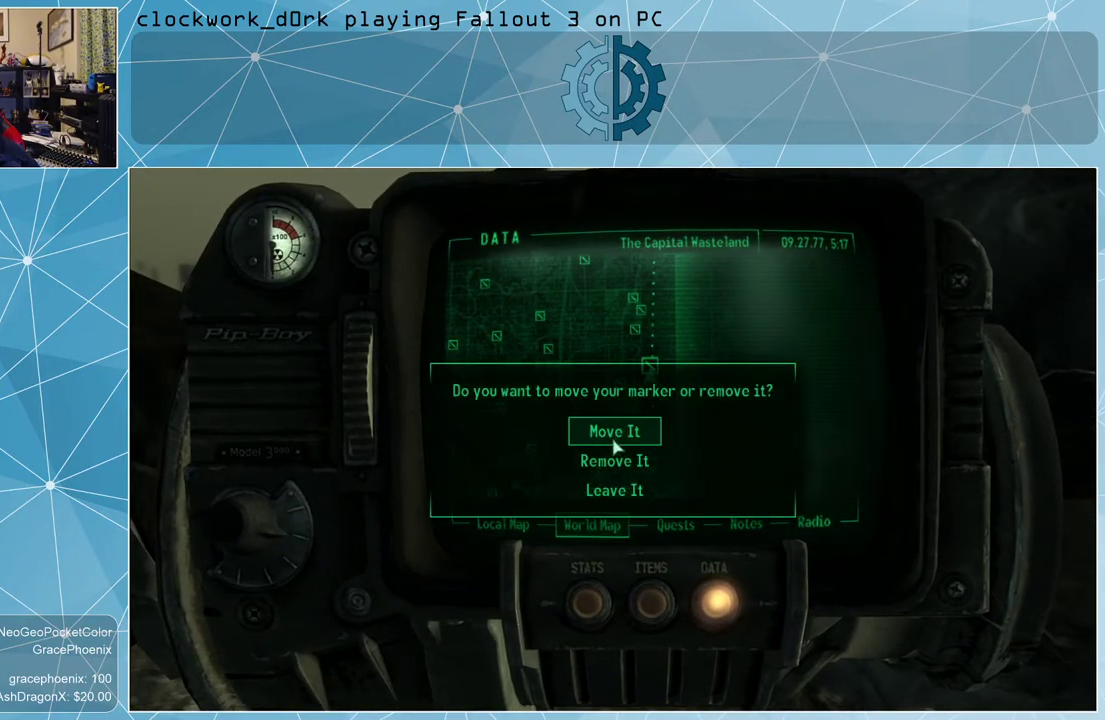
{"keys": [], "mouse": [], "events": [[133, "mouse_left", "down"], [233, "mouse_left", "up"]]}
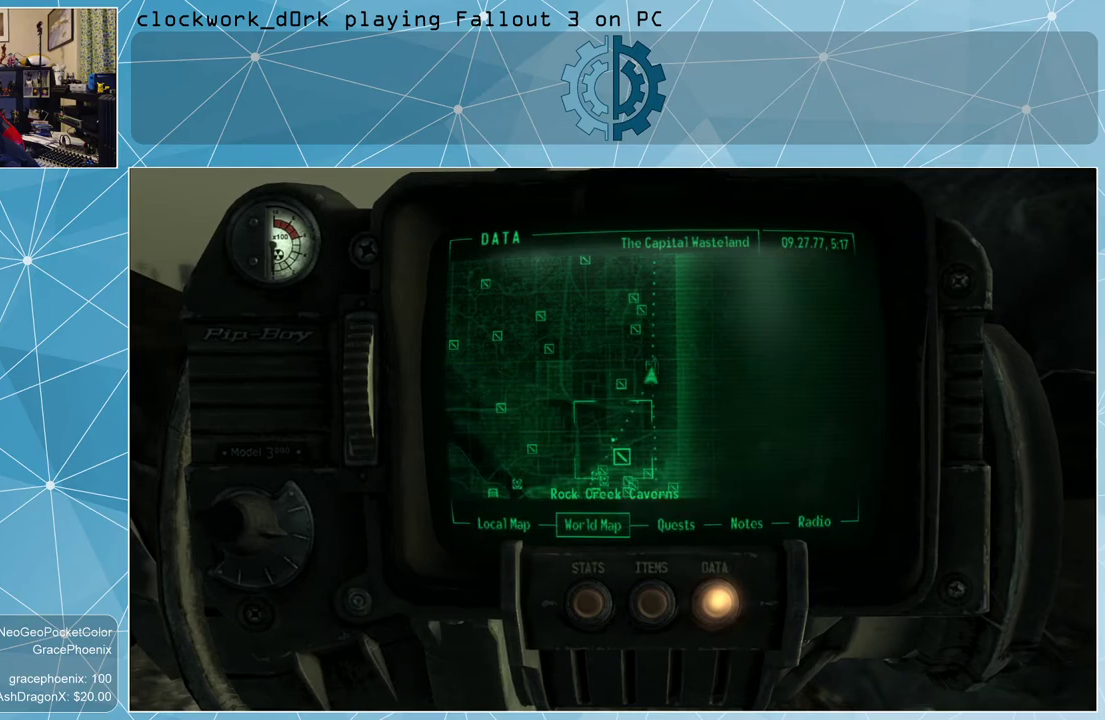
{"keys": [], "mouse": [], "events": [[400, "tab", "down"], [467, "tab", "up"]]}
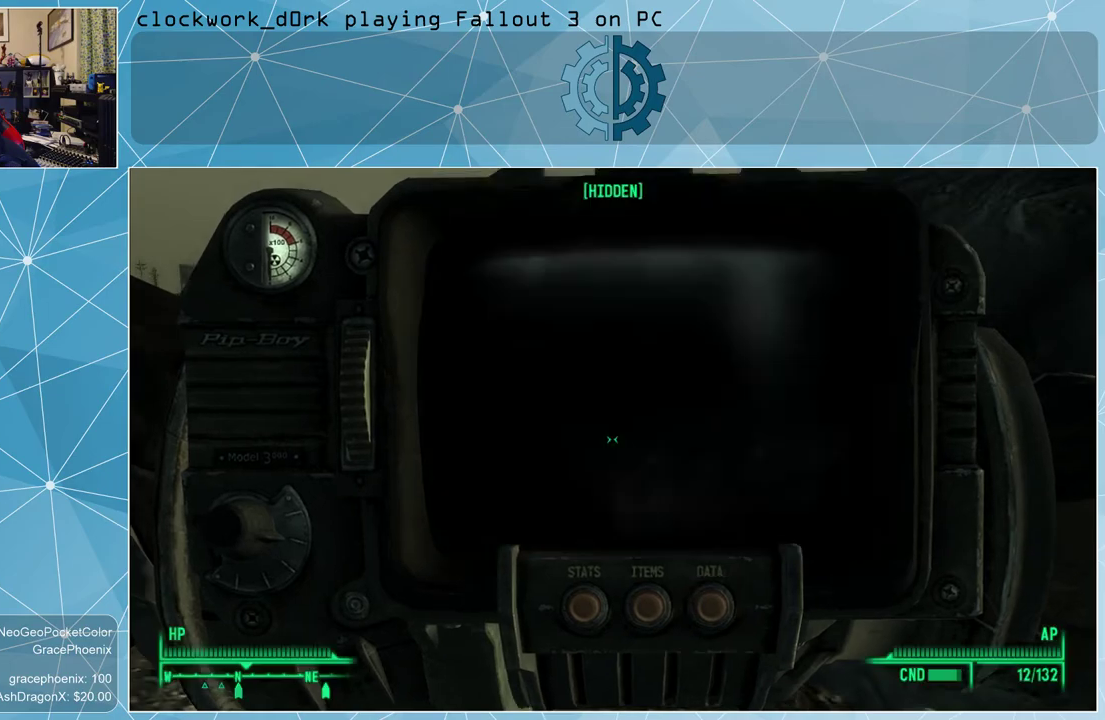
{"keys": ["w"], "mouse": [], "events": [[367, "w", "down"]]}
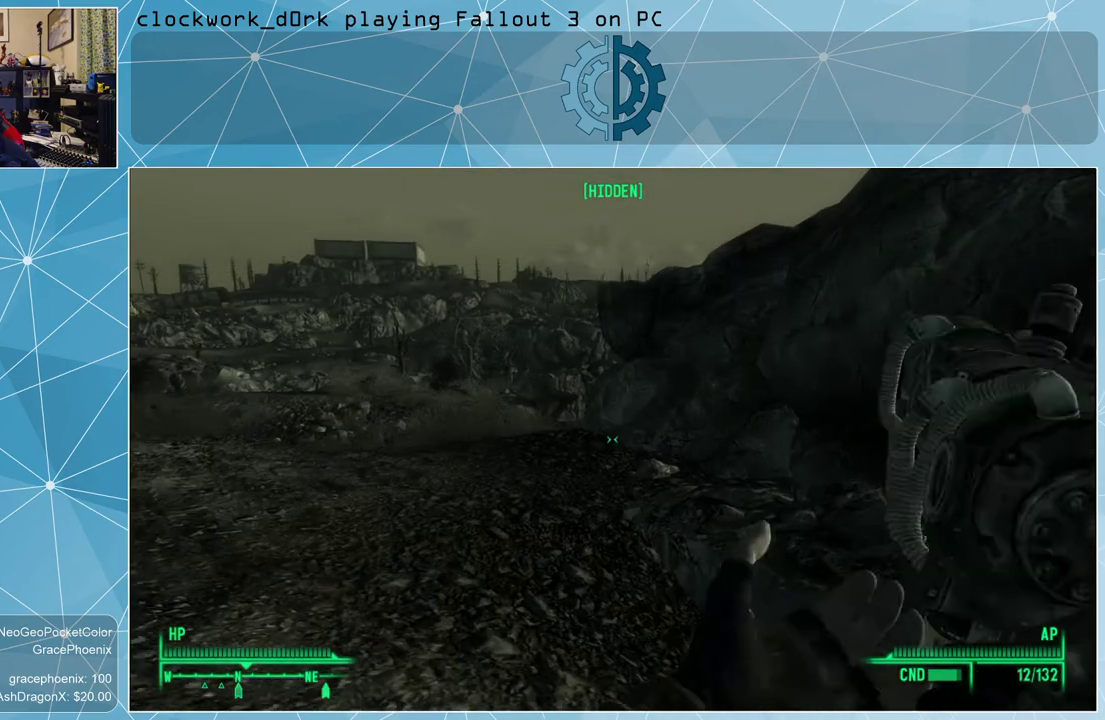
{"keys": ["a", "w"], "mouse": [], "events": [[367, "a", "down"]]}
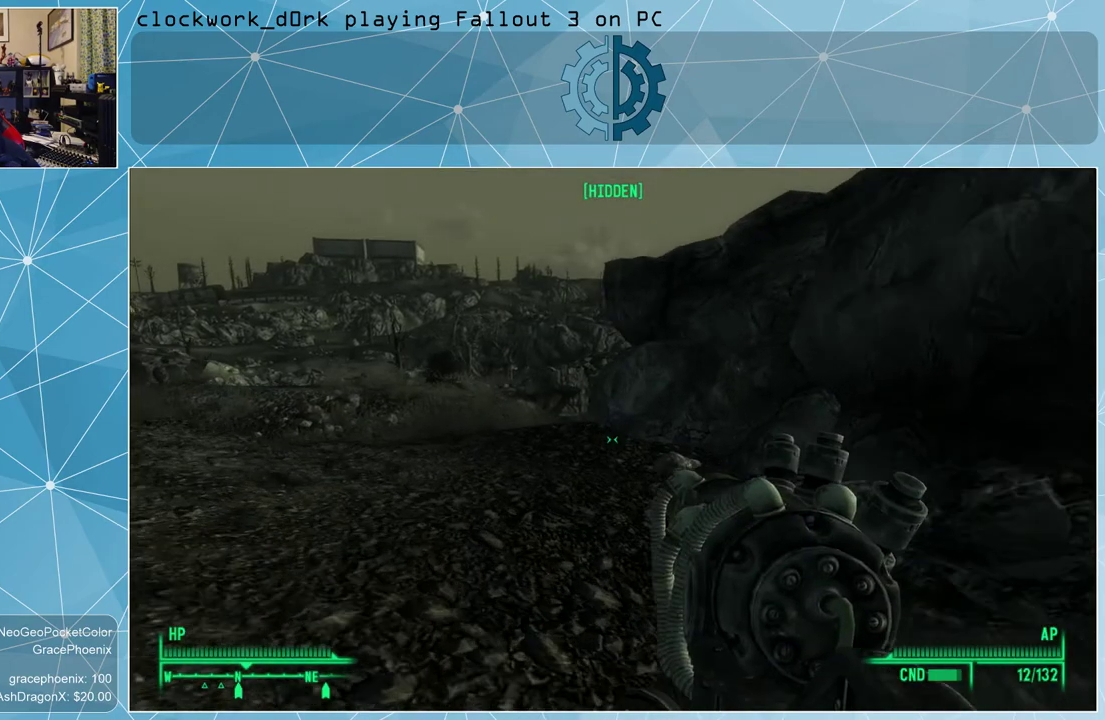
{"keys": ["a", "w"], "mouse": [], "events": []}
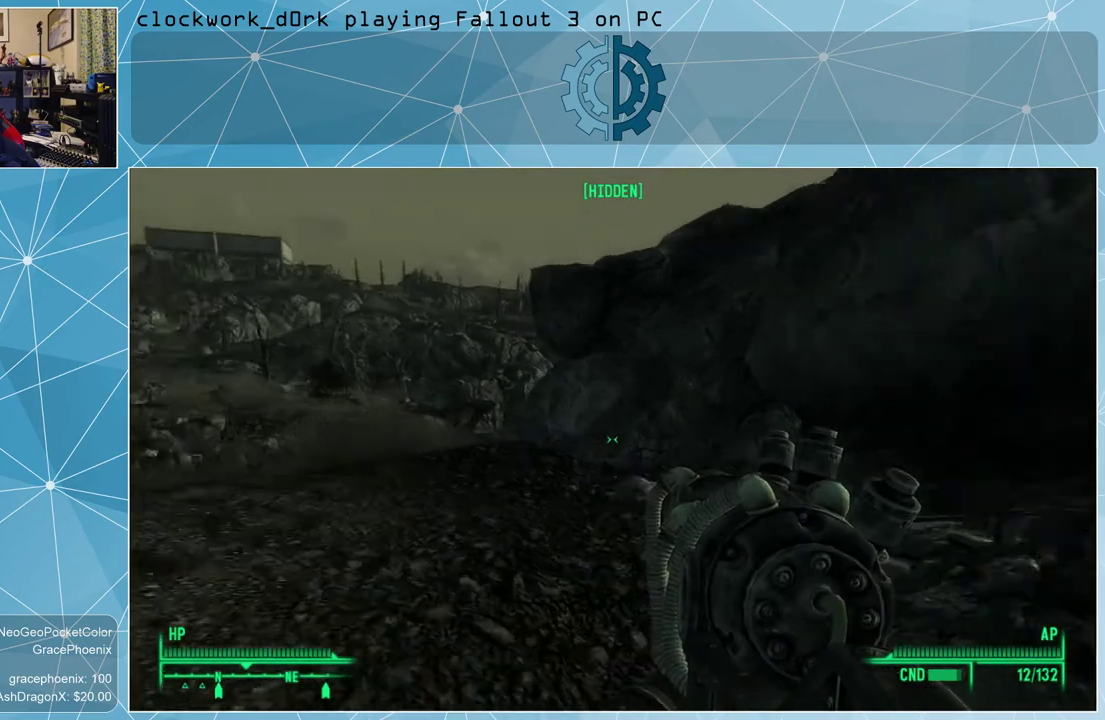
{"keys": ["a", "w"], "mouse": [], "events": []}
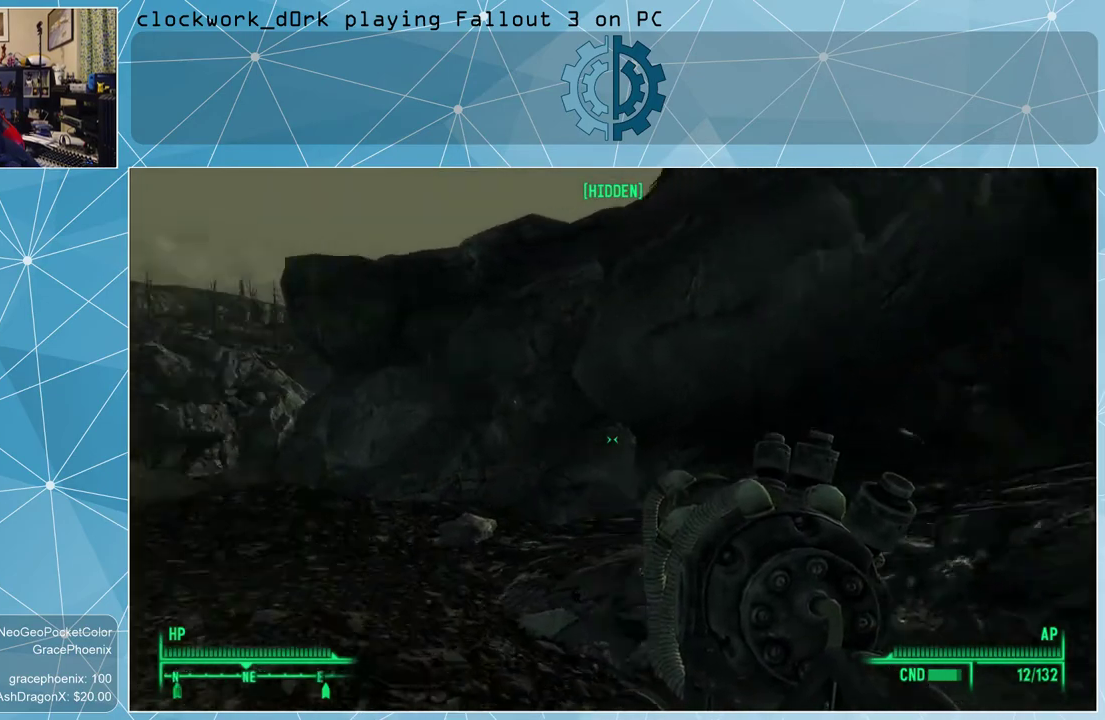
{"keys": [], "mouse": [], "events": [[133, "w", "up"], [467, "a", "up"]]}
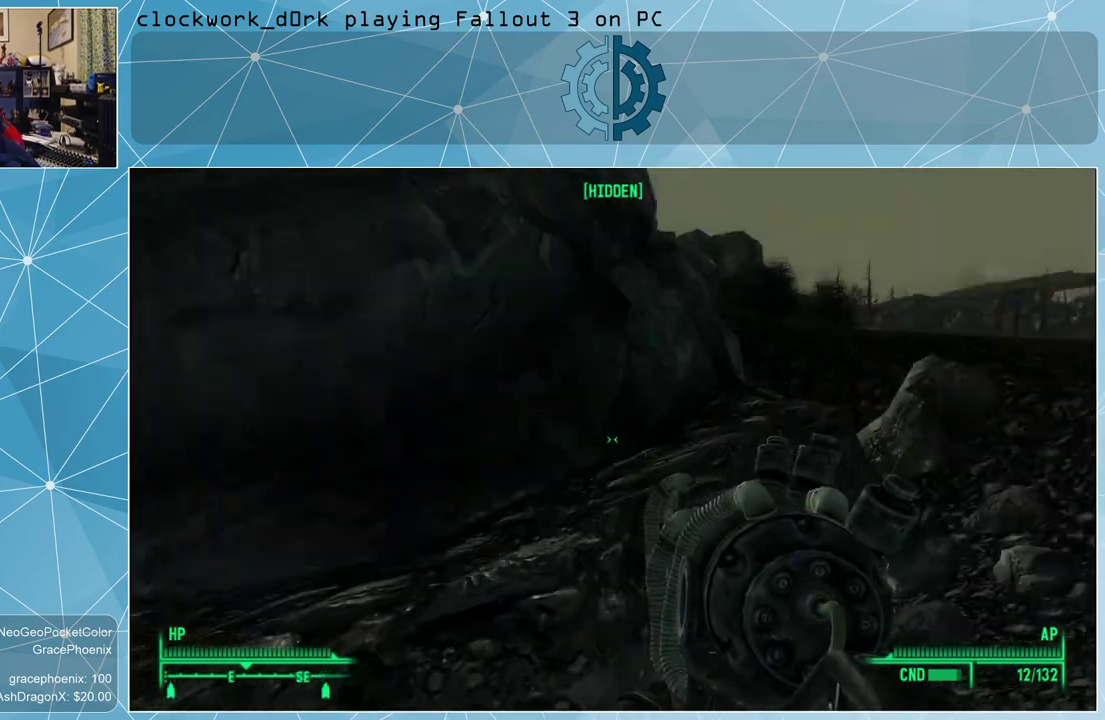
{"keys": [], "mouse": [], "events": []}
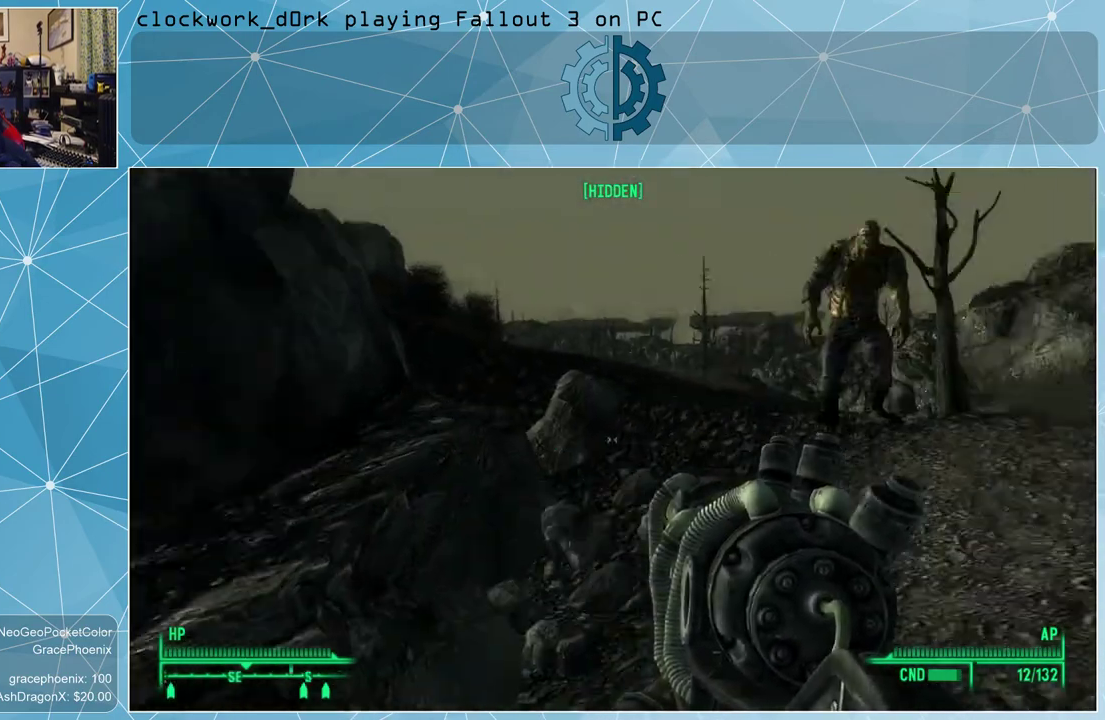
{"keys": [], "mouse": [], "events": []}
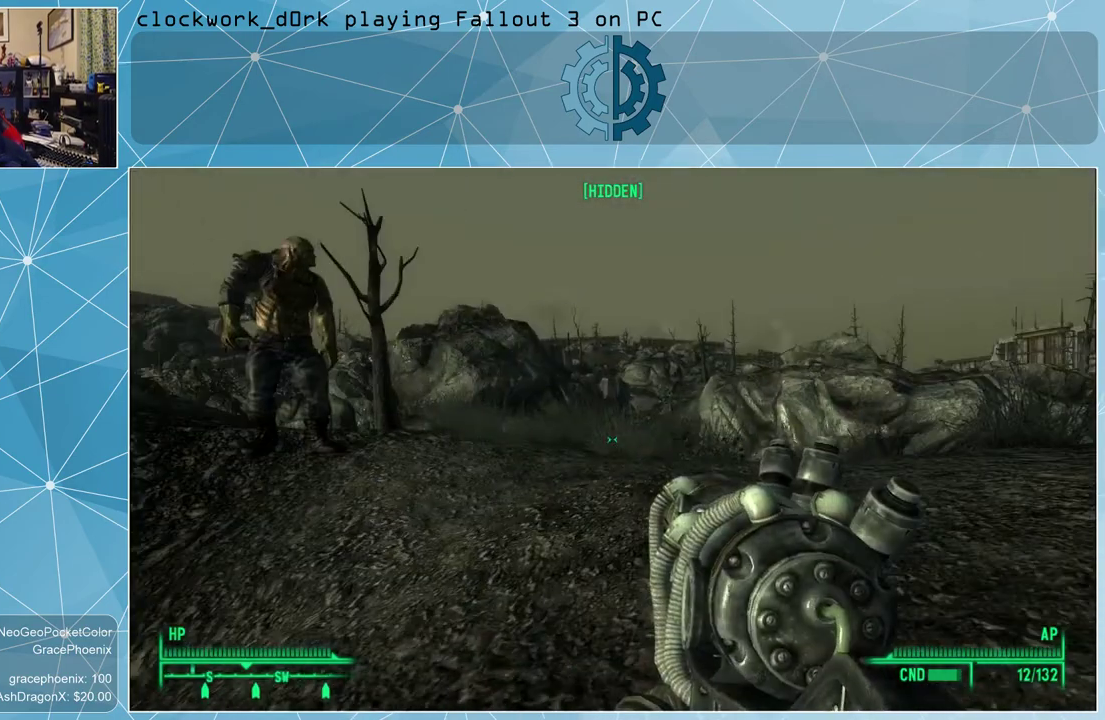
{"keys": [], "mouse": [], "events": []}
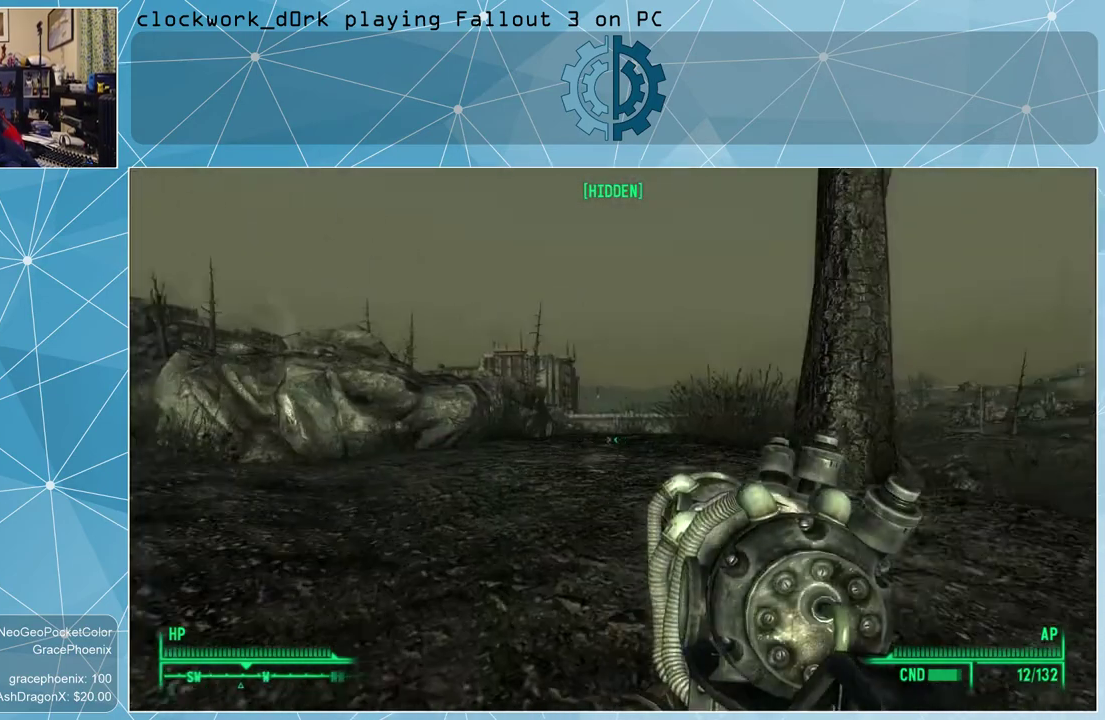
{"keys": [], "mouse": [], "events": []}
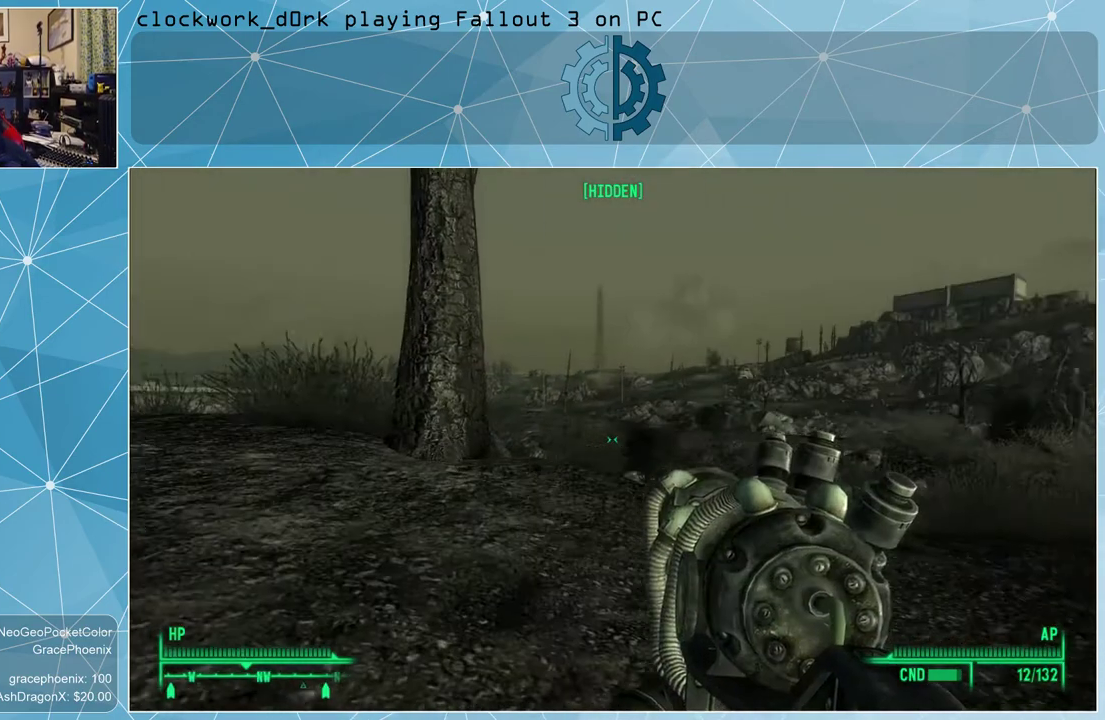
{"keys": [], "mouse": [], "events": []}
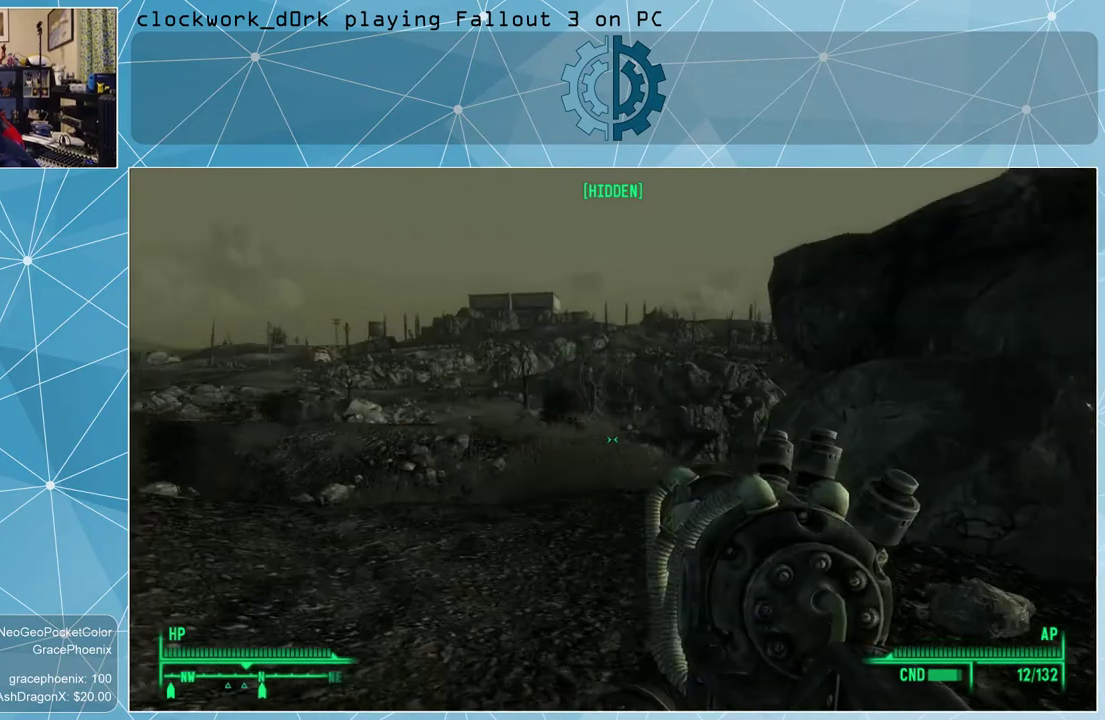
{"keys": ["a", "w"], "mouse": [], "events": [[367, "a", "down"], [400, "w", "down"]]}
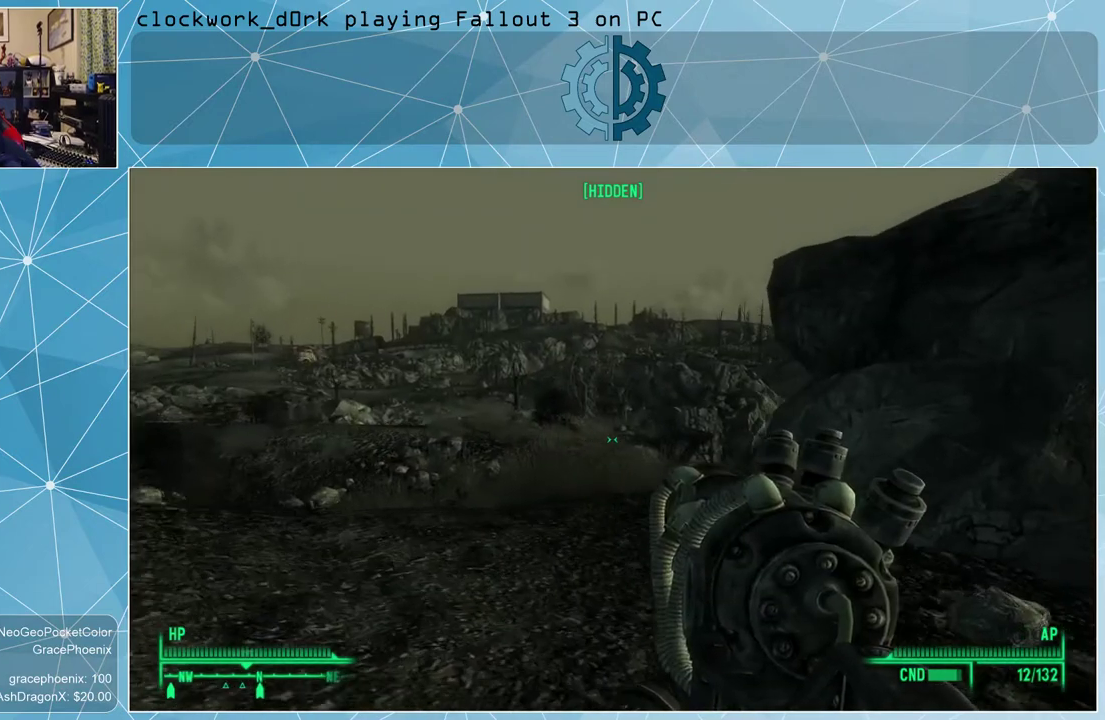
{"keys": ["a", "w"], "mouse": [], "events": []}
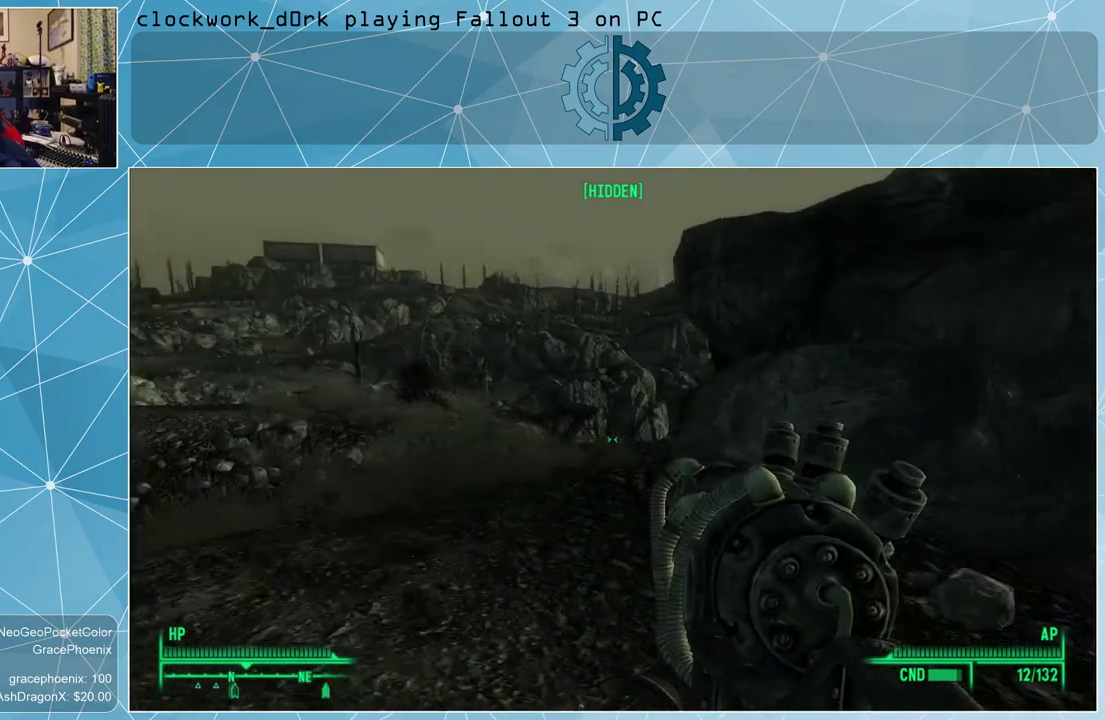
{"keys": ["a", "w"], "mouse": [], "events": []}
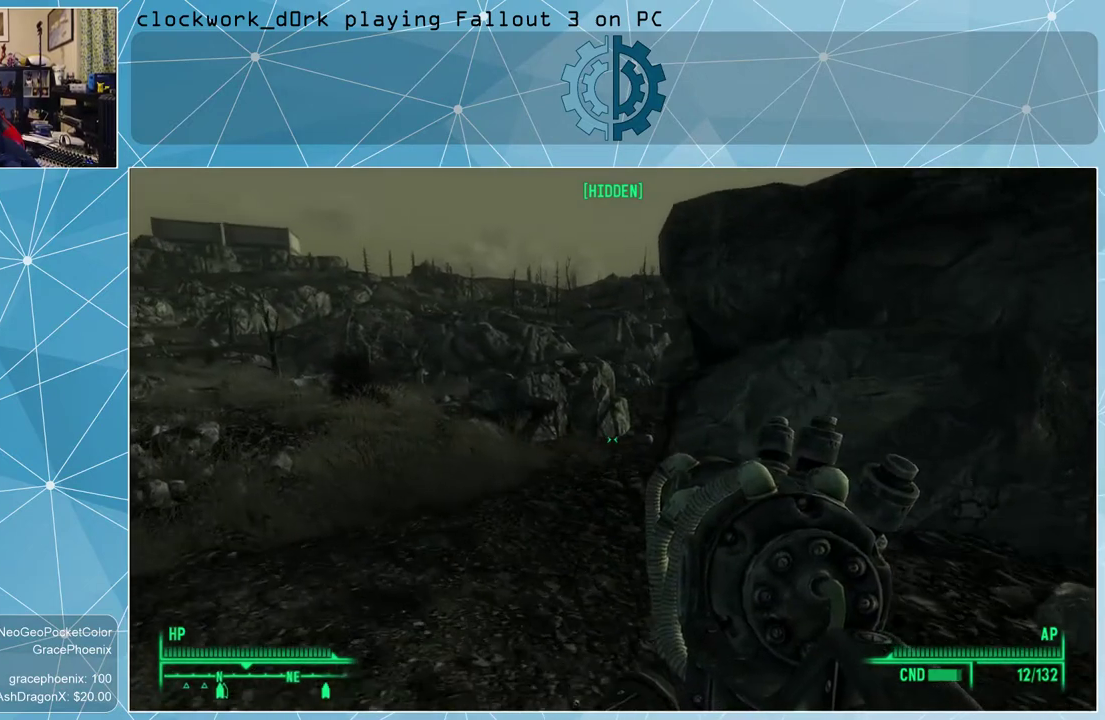
{"keys": ["a", "w"], "mouse": [], "events": []}
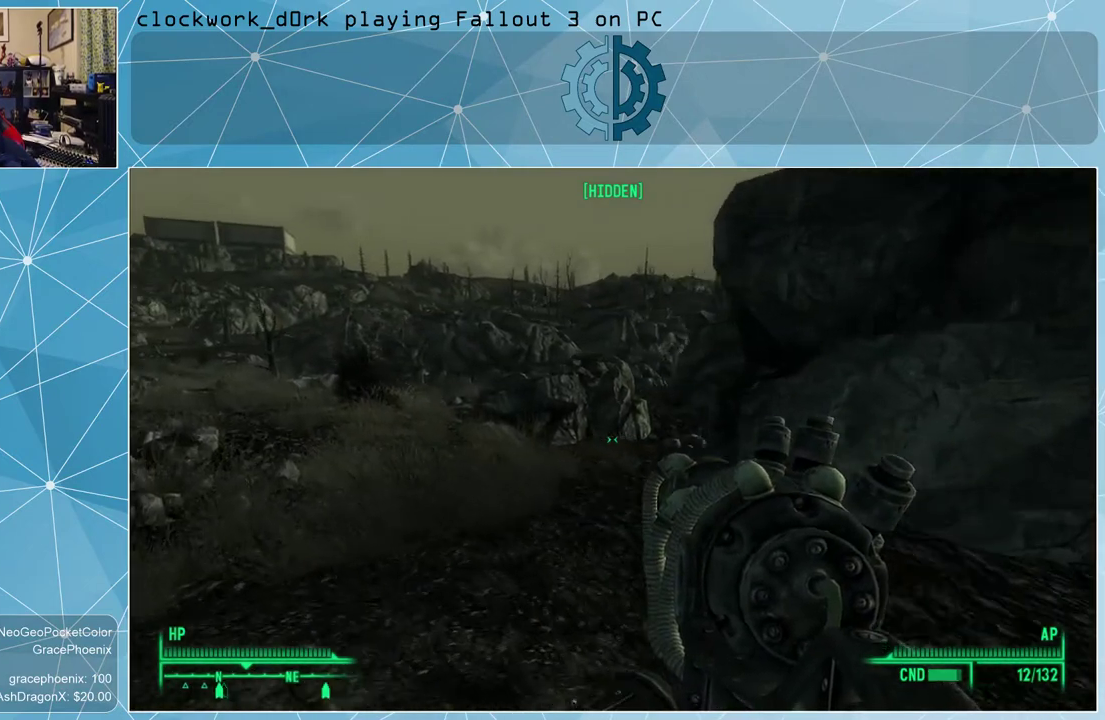
{"keys": ["a", "w"], "mouse": [], "events": []}
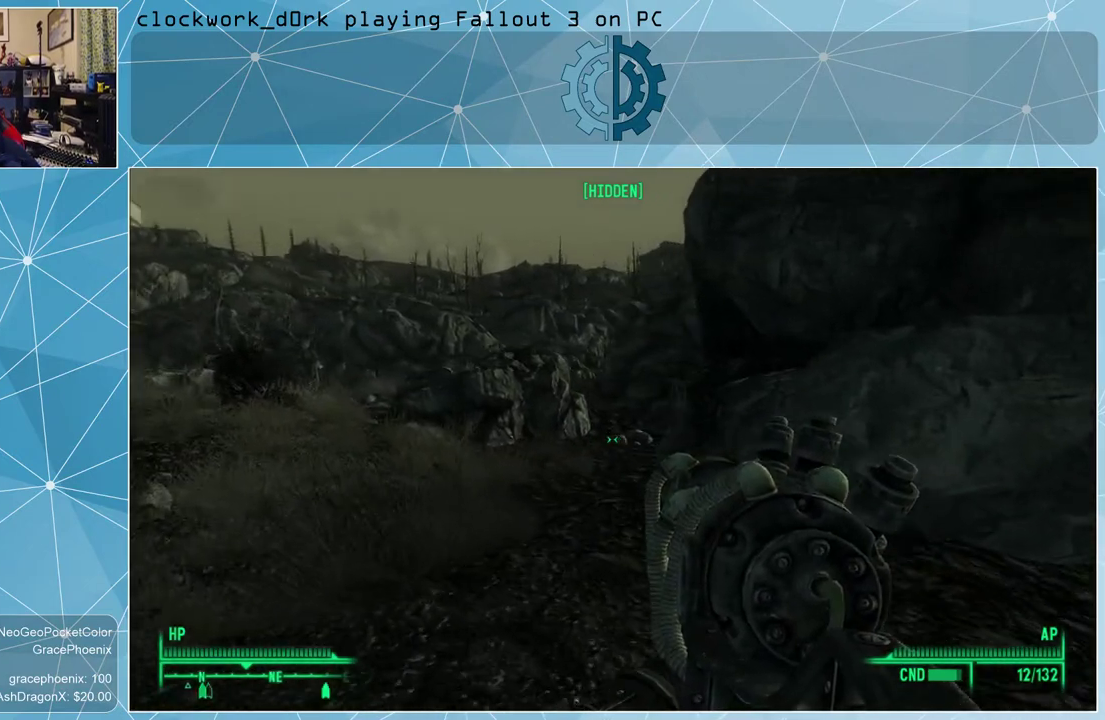
{"keys": ["a", "w"], "mouse": [], "events": []}
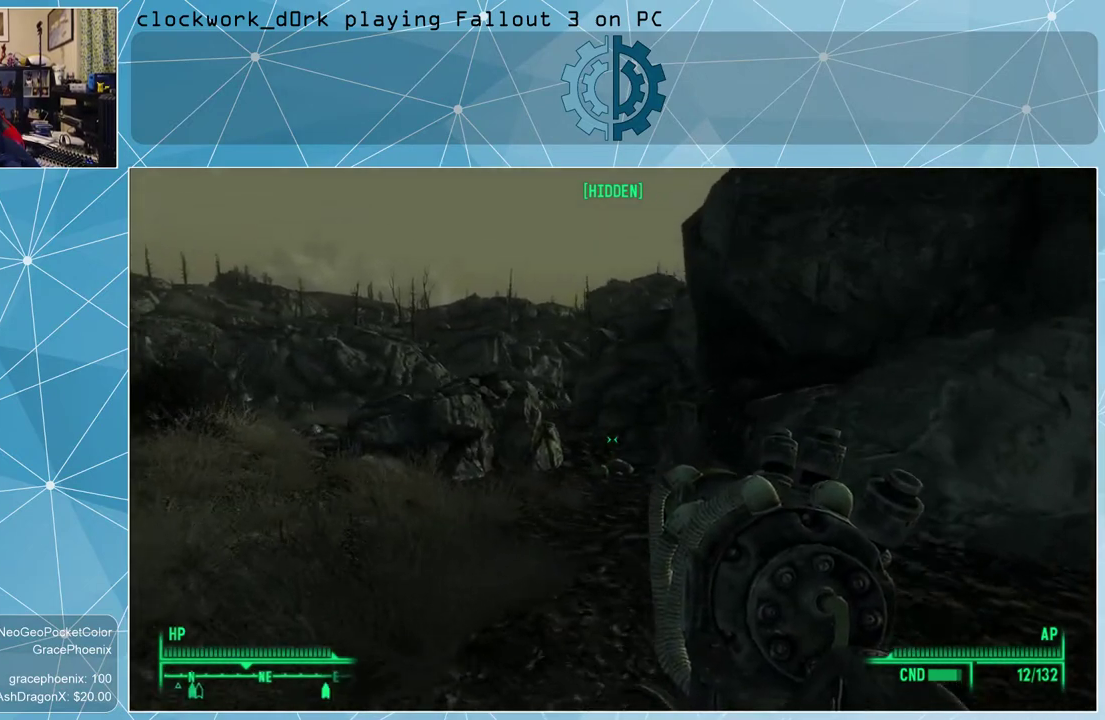
{"keys": ["a", "w"], "mouse": [], "events": []}
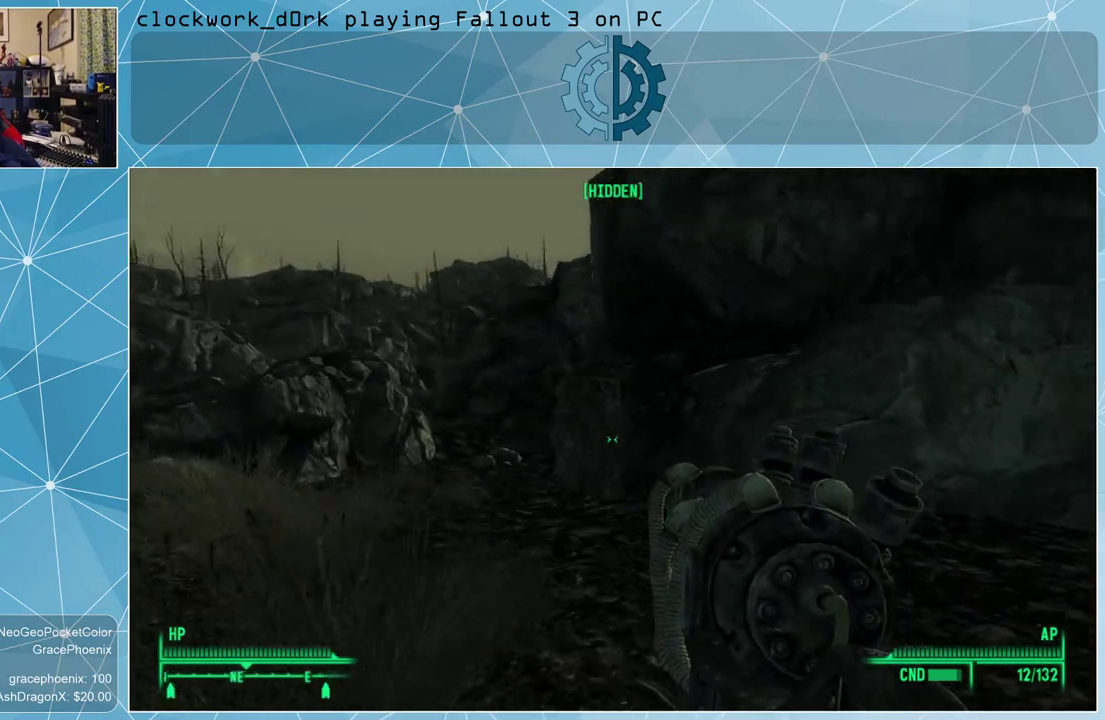
{"keys": ["a", "w"], "mouse": [], "events": []}